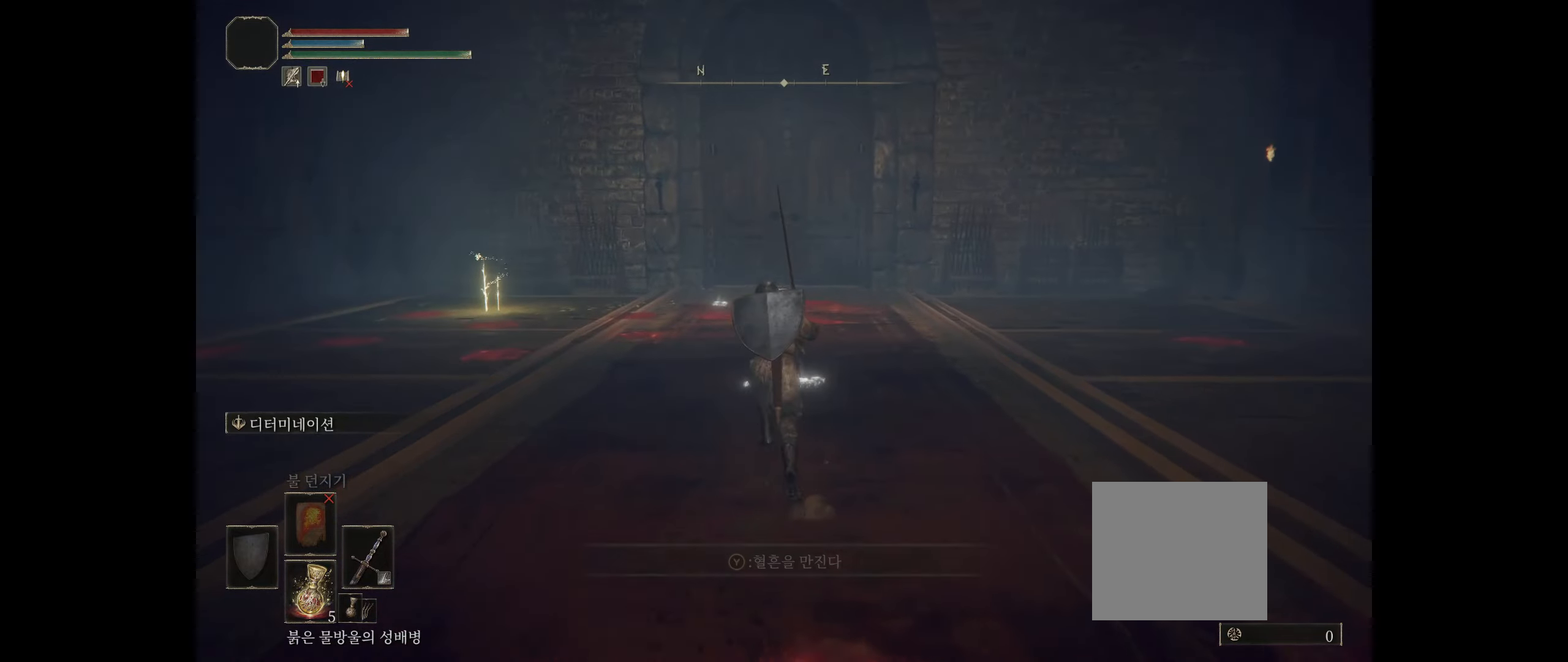
Gameplay with a controller (Xbox layout); each line is a JSON object with the inputs held at the frame after it (dt_ms = milliseconds from this image to that frame). "events" lists button and stick changes between this image and that frame as [ms after this image, input, new state], when the widget could be followed in between. Not read: DPAD_DOWN DPAD_LEFT DPAD_RIGHT DPAD_UP L1 L3 R1 R3 other_buttons right_stick.
{"dt_ms": 500, "buttons": [], "left_stick": "up", "events": []}
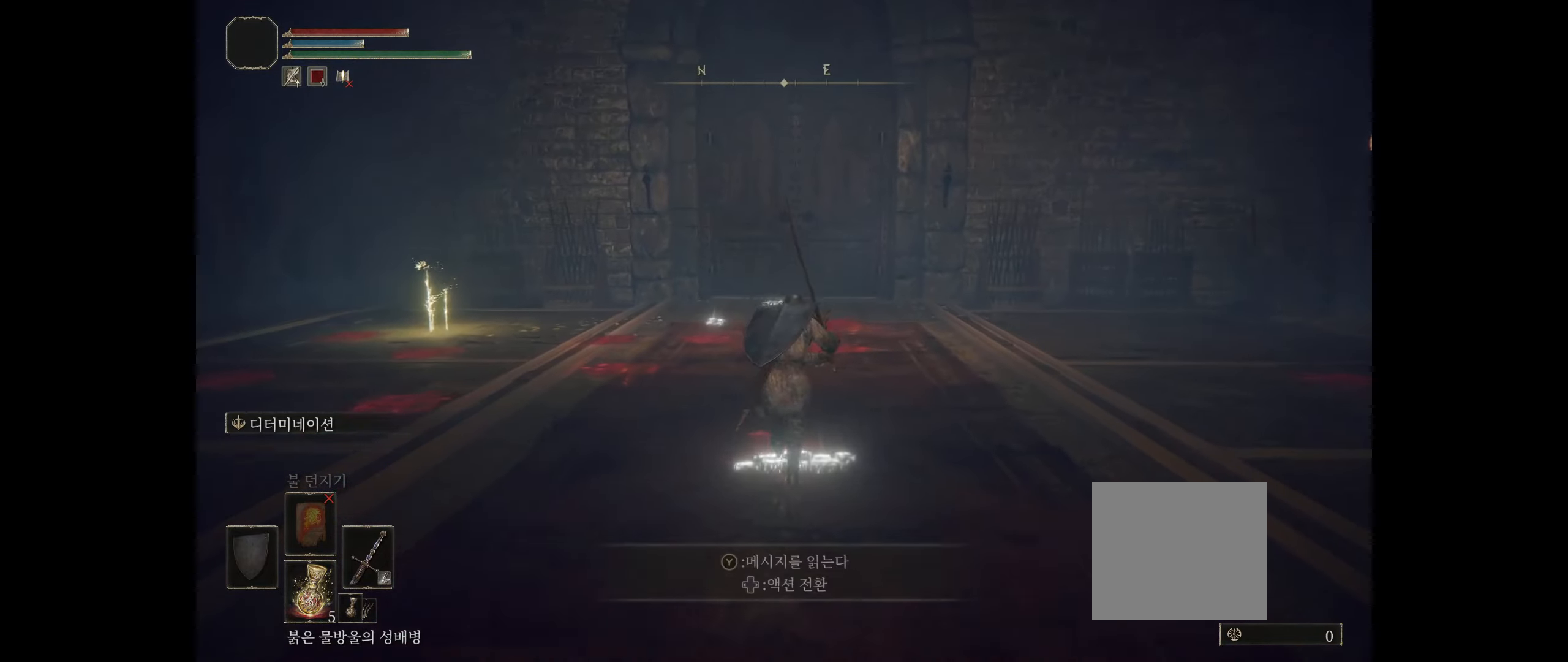
{"dt_ms": 500, "buttons": [], "left_stick": "up", "events": []}
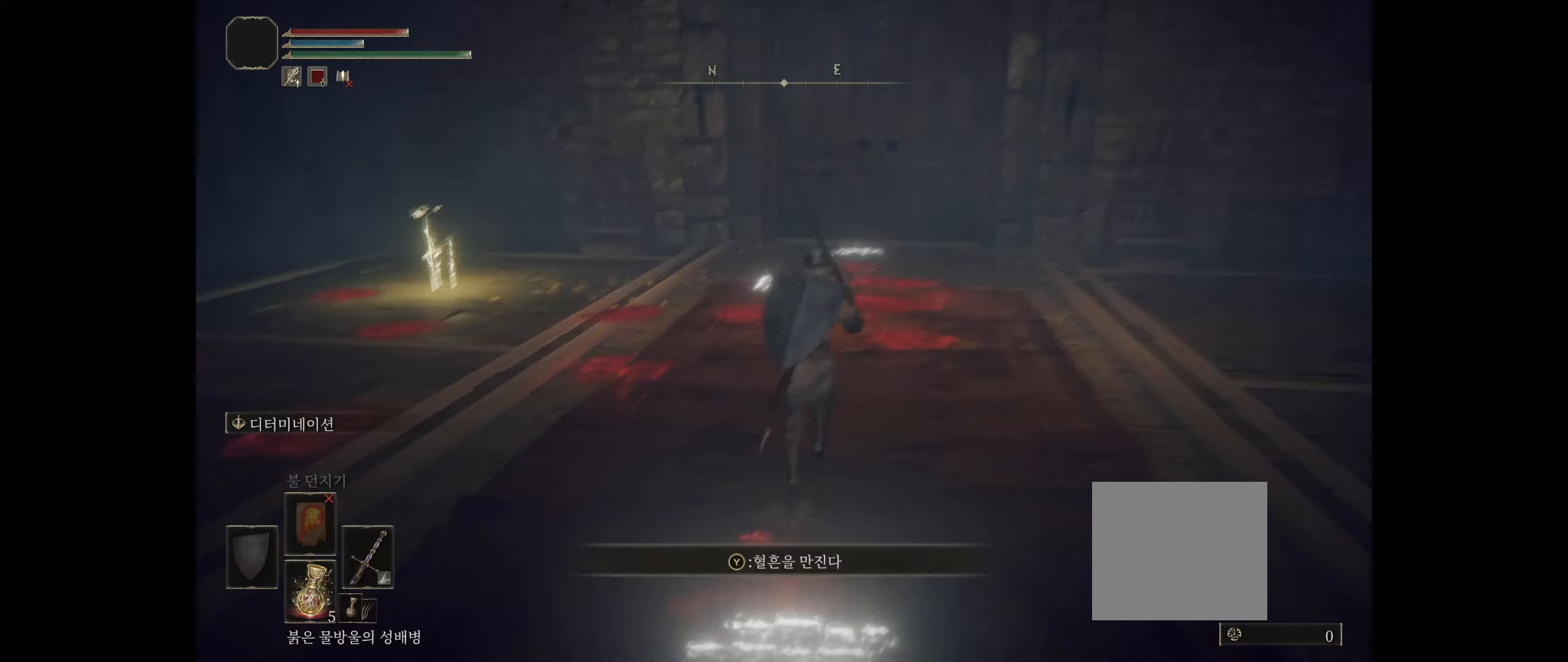
{"dt_ms": 500, "buttons": [], "left_stick": "up", "events": []}
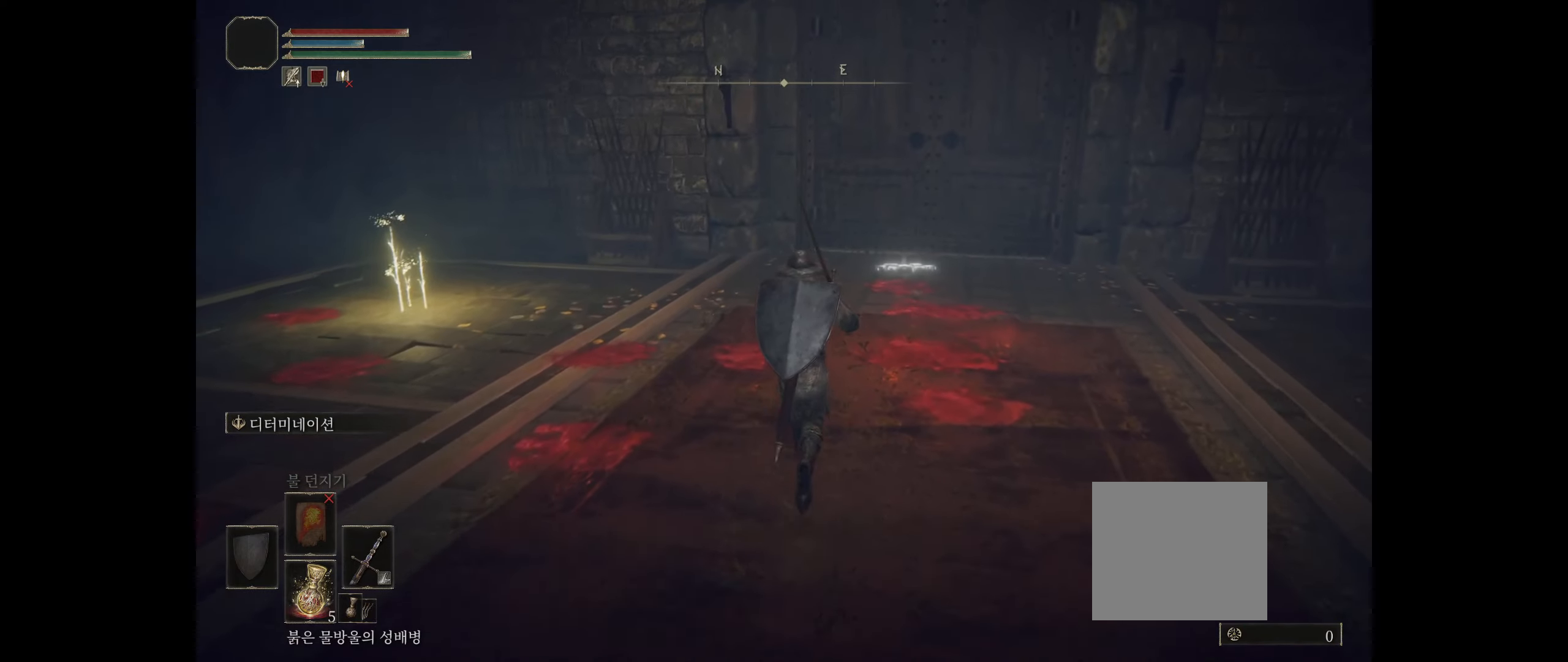
{"dt_ms": 500, "buttons": [], "left_stick": "center", "events": [[16, "left_stick", "up-right"], [200, "left_stick", "center"]]}
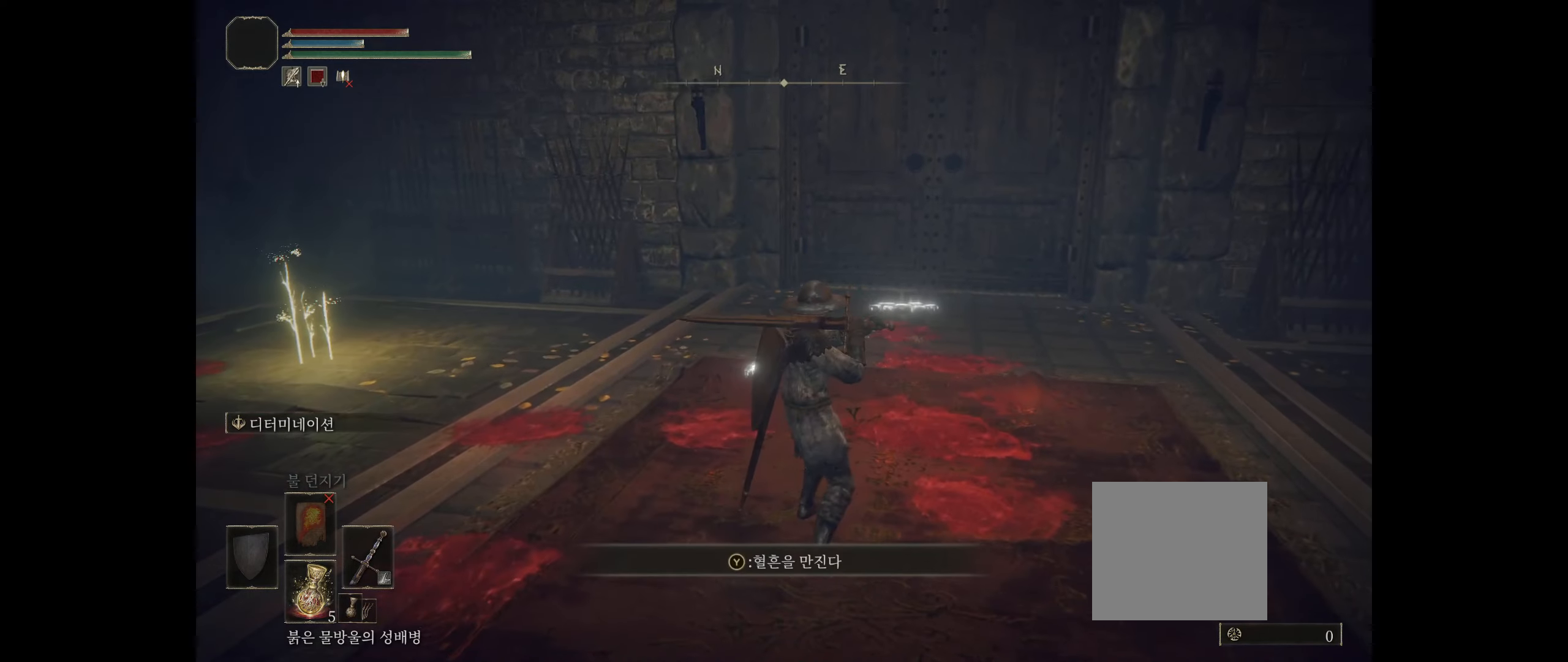
{"dt_ms": 500, "buttons": [], "left_stick": "center", "events": []}
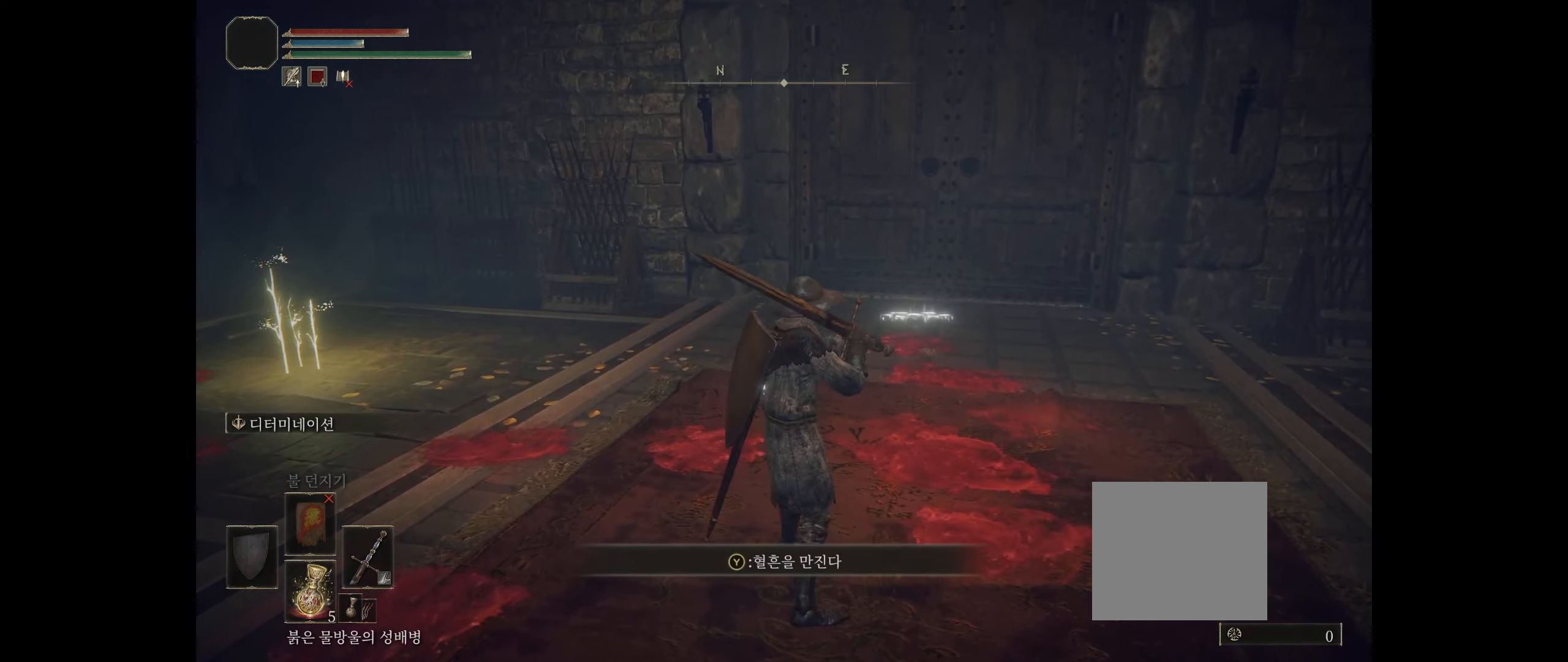
{"dt_ms": 500, "buttons": [], "left_stick": "center", "events": []}
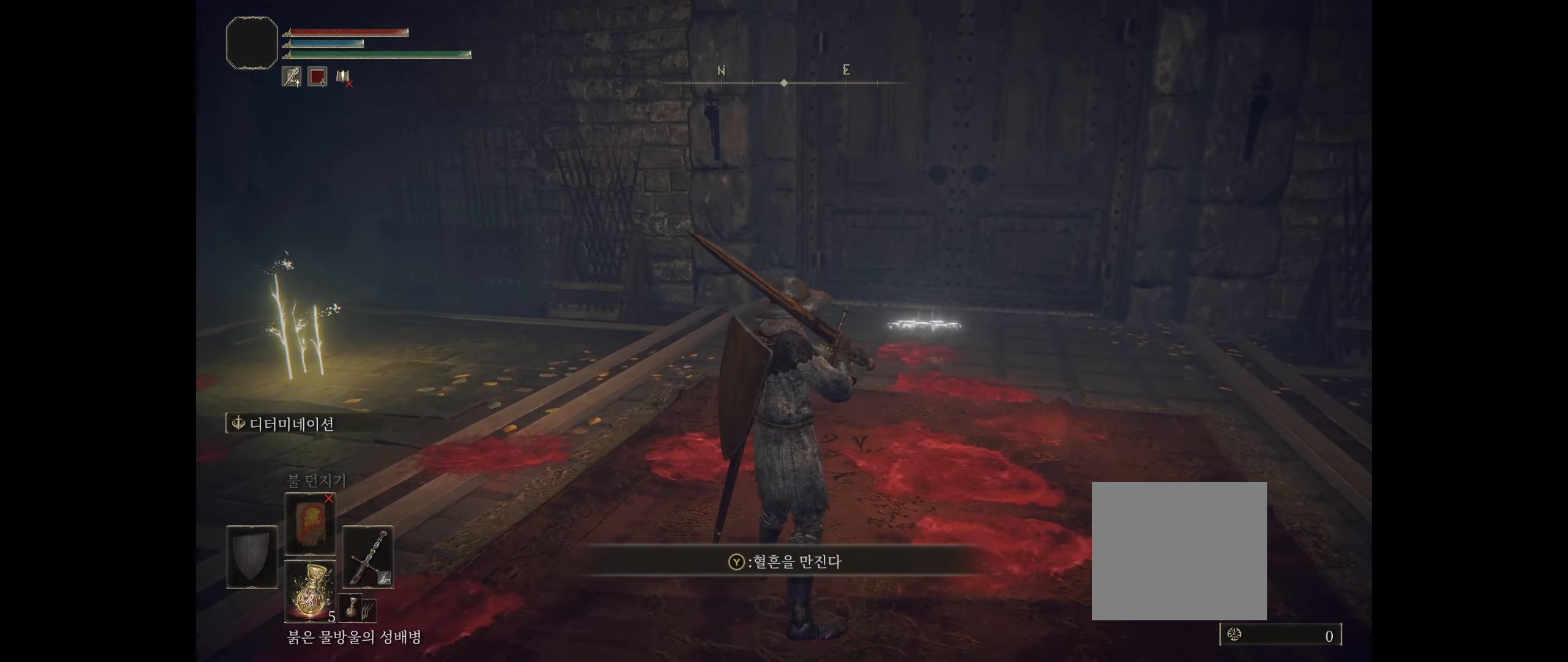
{"dt_ms": 500, "buttons": [], "left_stick": "center", "events": []}
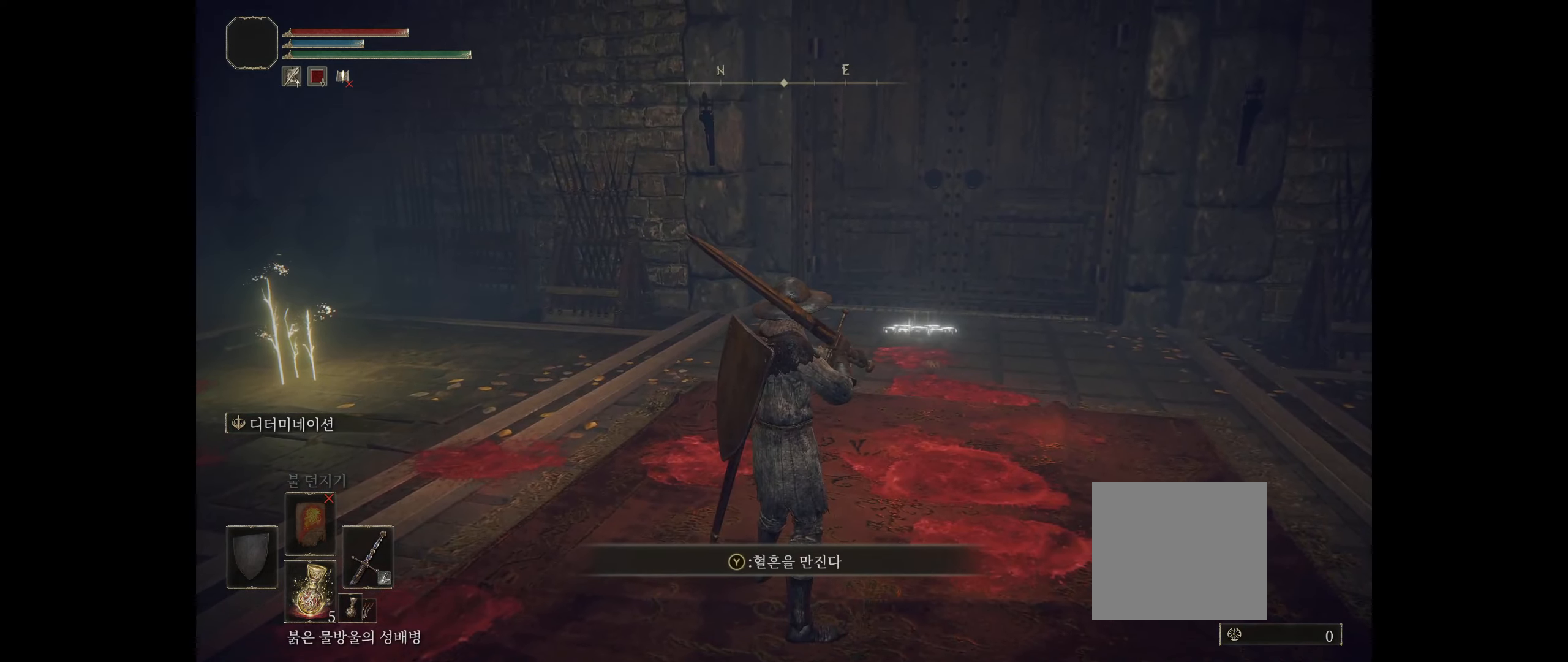
{"dt_ms": 500, "buttons": [], "left_stick": "up", "events": [[466, "left_stick", "up"]]}
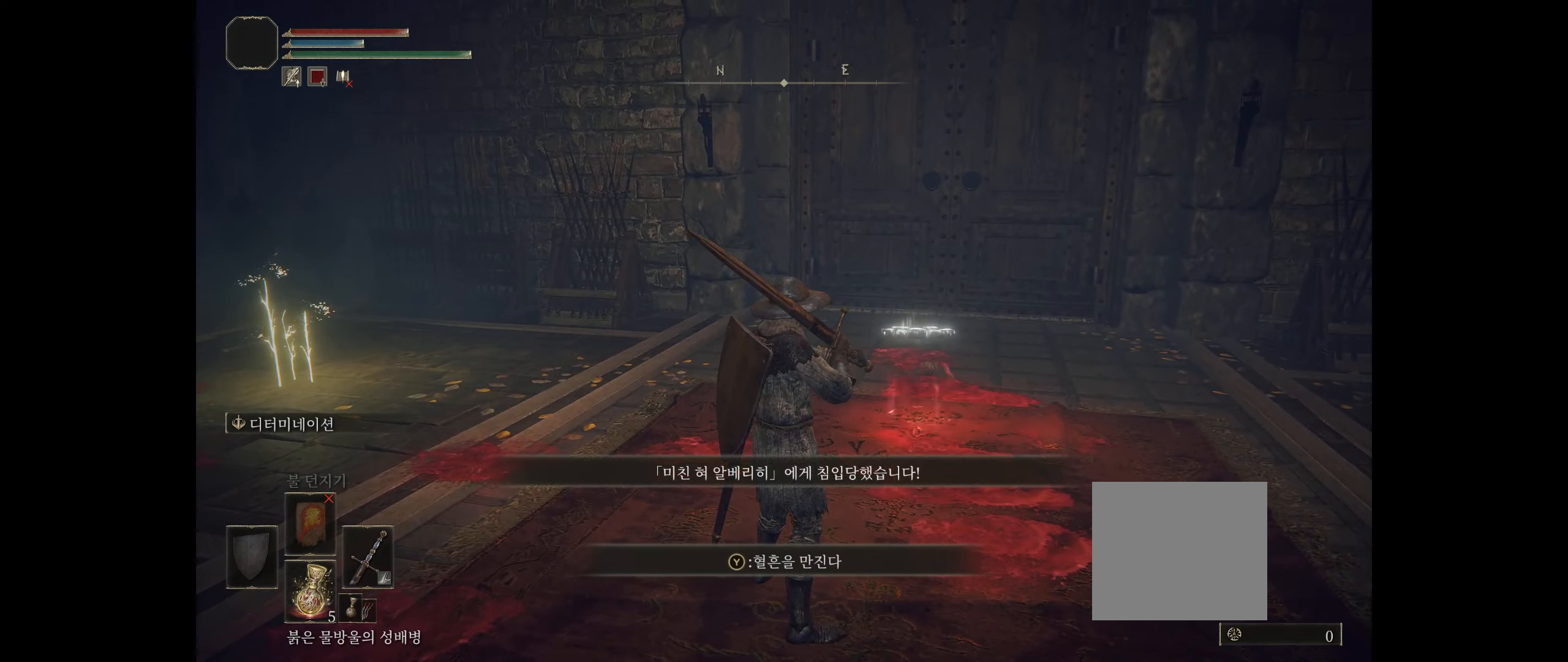
{"dt_ms": 500, "buttons": [], "left_stick": "up-right", "events": [[166, "left_stick", "center"], [450, "left_stick", "up-right"]]}
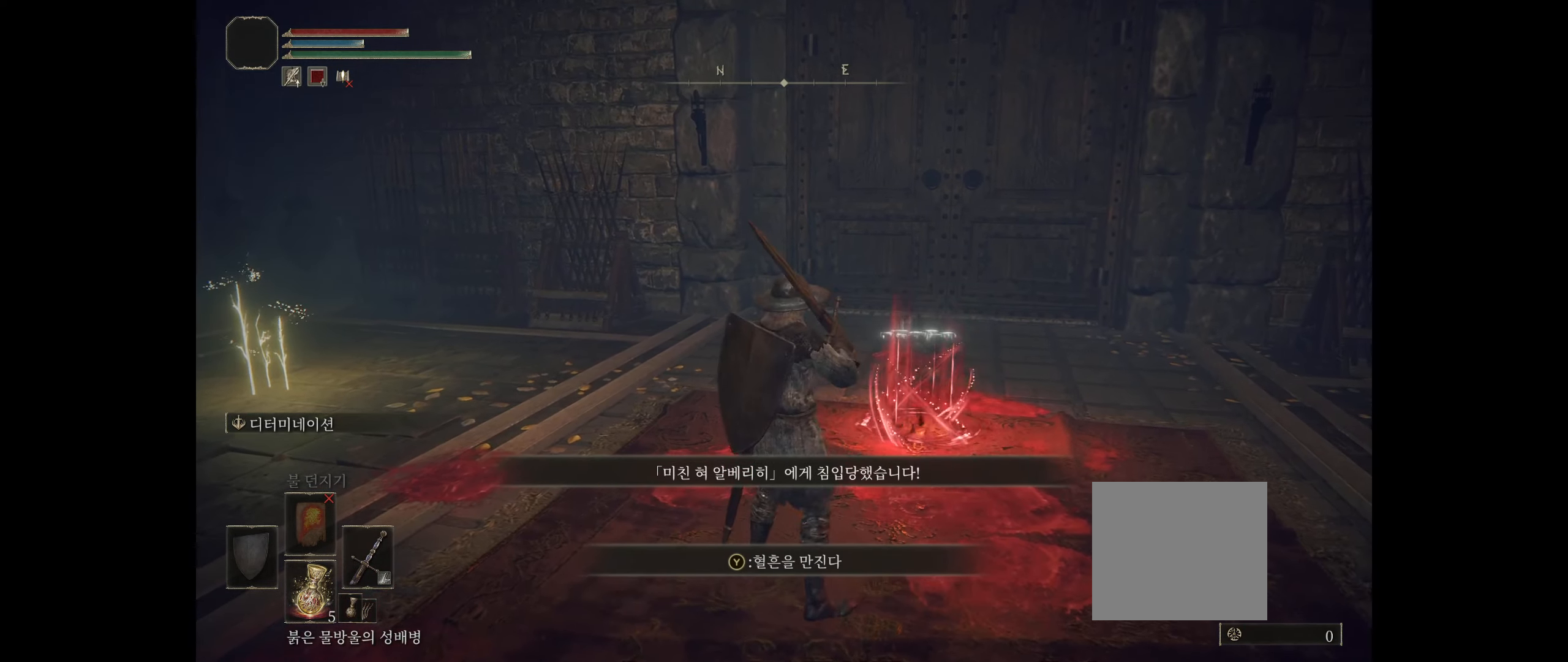
{"dt_ms": 500, "buttons": [], "left_stick": "center", "events": [[233, "left_stick", "center"]]}
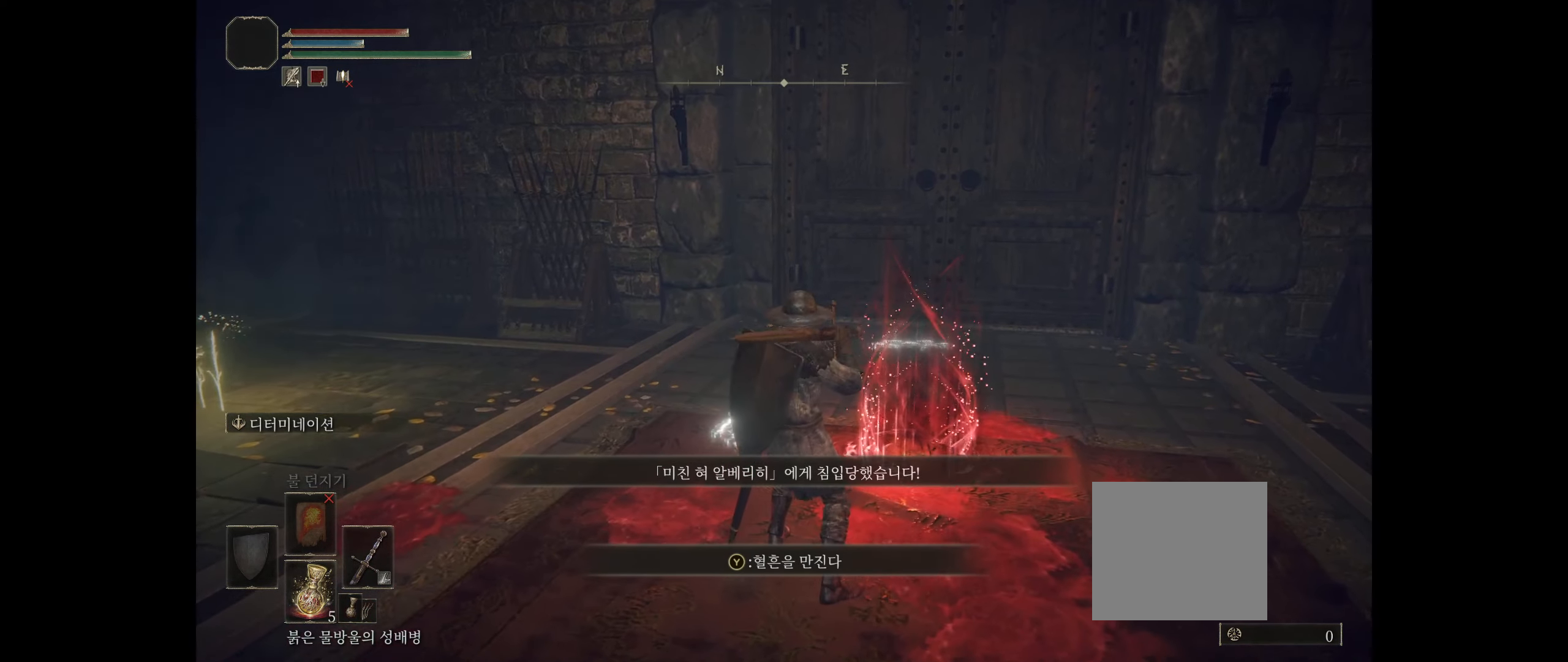
{"dt_ms": 500, "buttons": [], "left_stick": "center", "events": []}
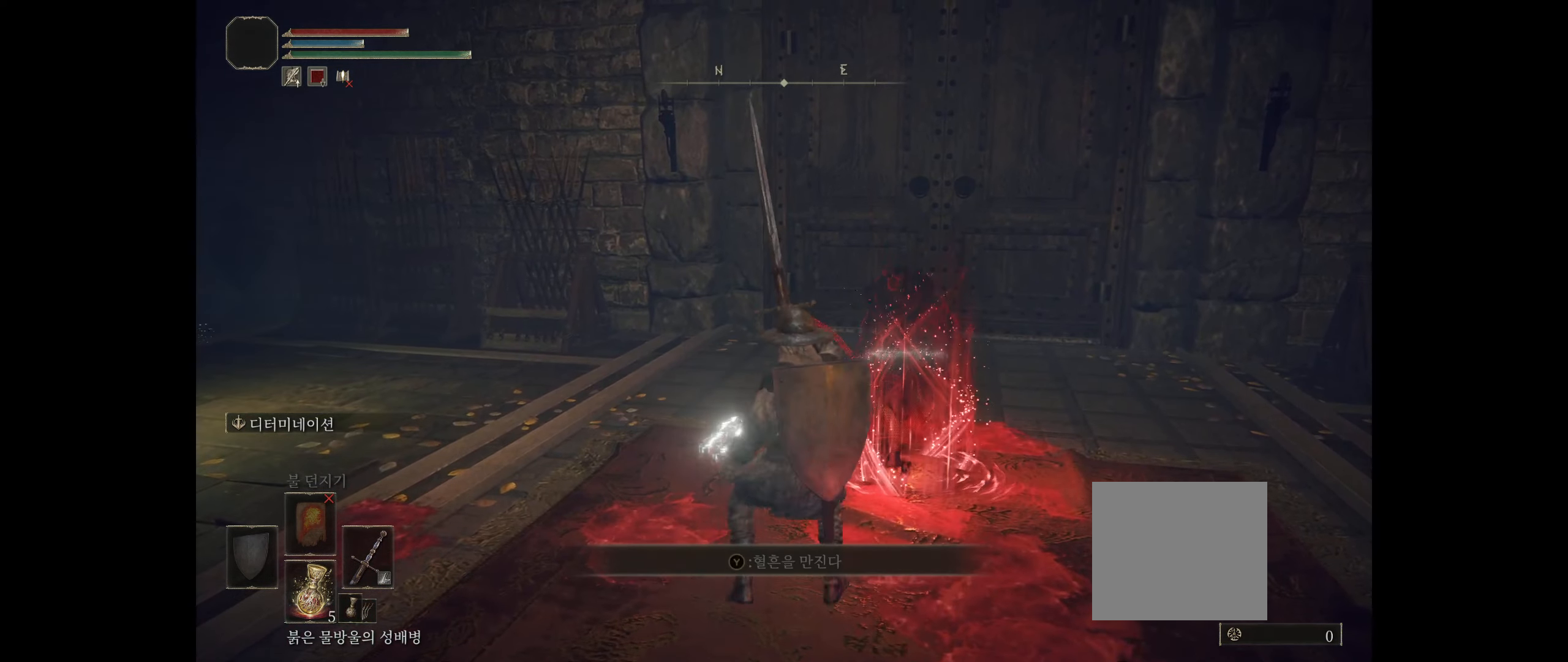
{"dt_ms": 500, "buttons": [], "left_stick": "center", "events": []}
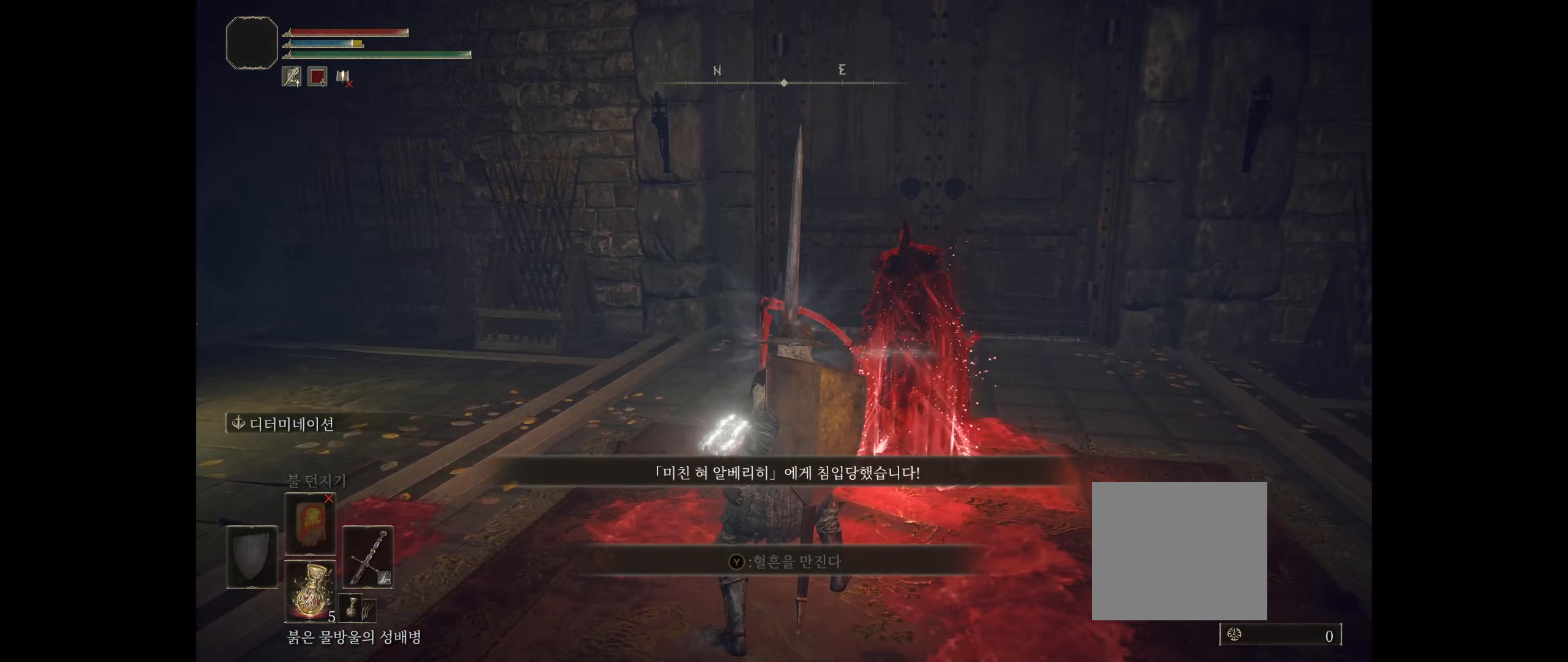
{"dt_ms": 500, "buttons": [], "left_stick": "center", "events": []}
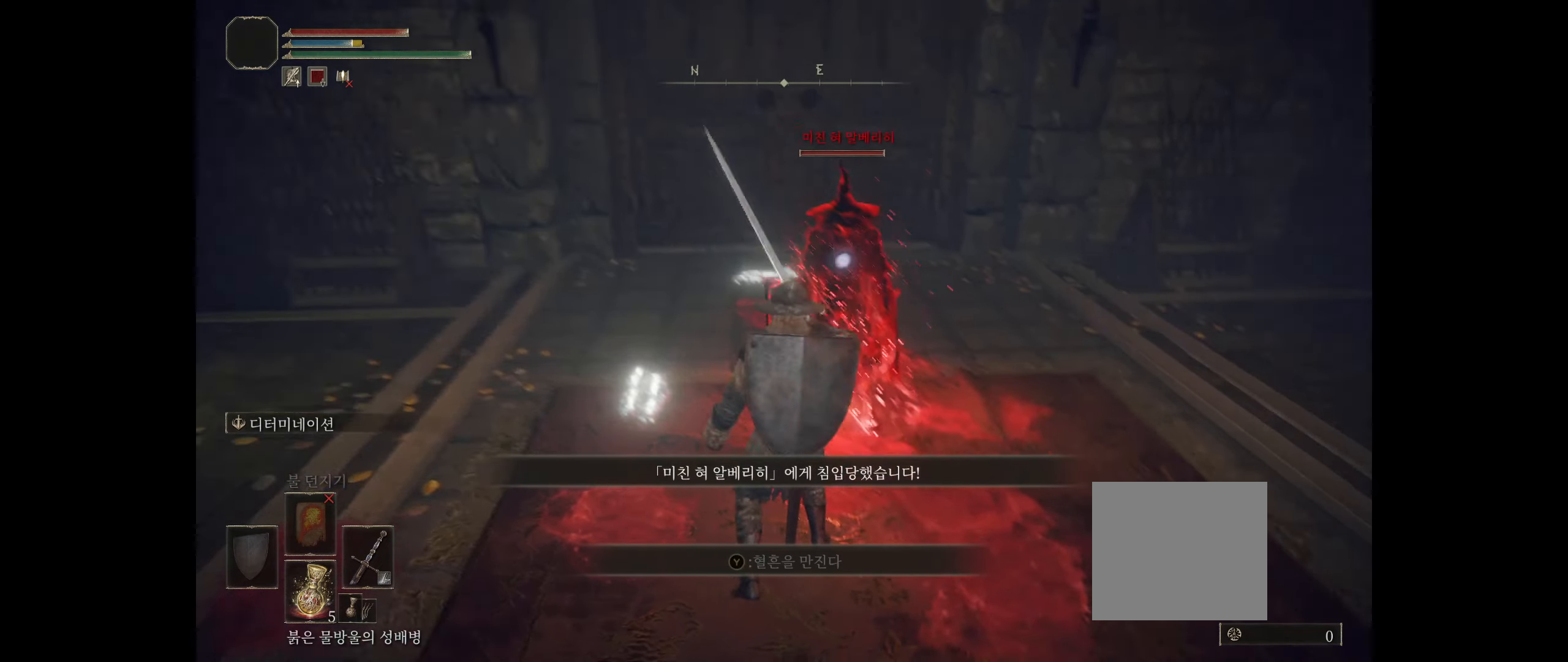
{"dt_ms": 500, "buttons": [], "left_stick": "center", "events": [[200, "left_stick", "up"], [433, "left_stick", "center"]]}
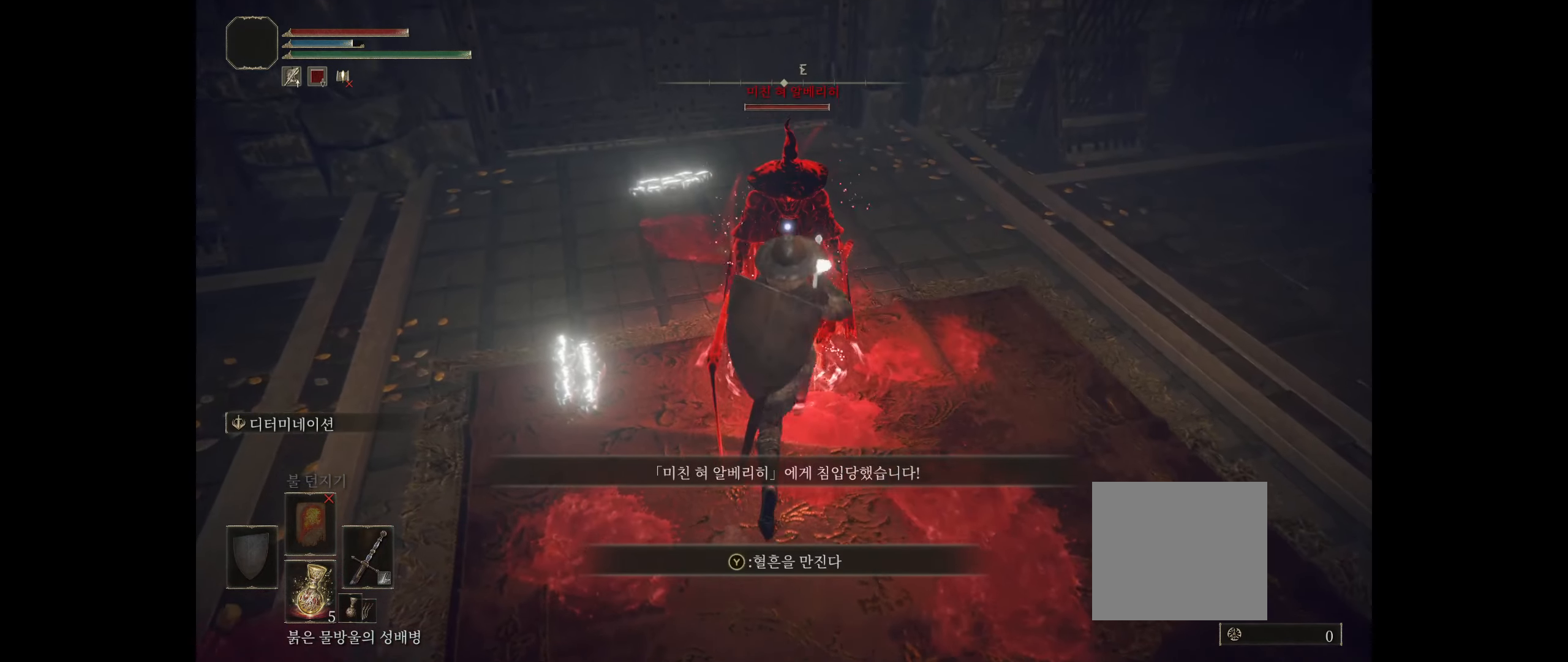
{"dt_ms": 500, "buttons": [], "left_stick": "center", "events": []}
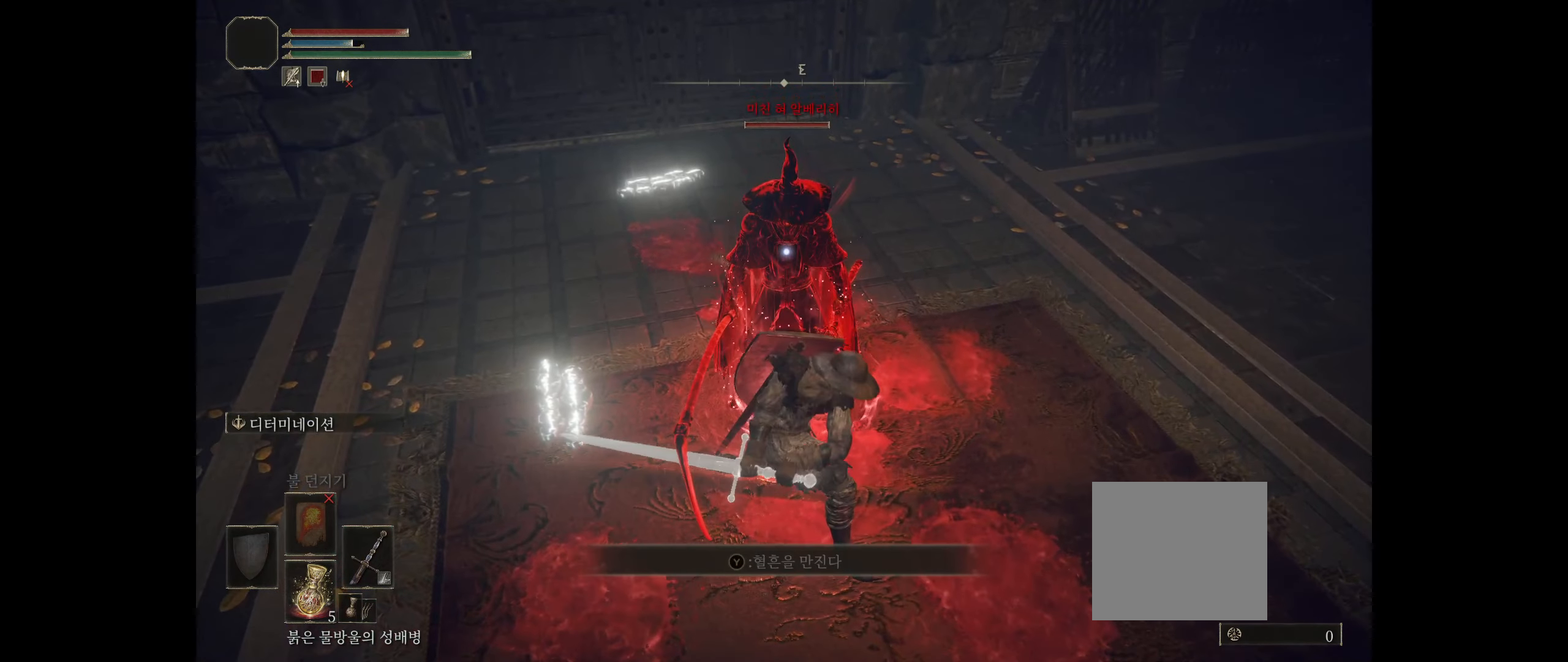
{"dt_ms": 500, "buttons": [], "left_stick": "center", "events": []}
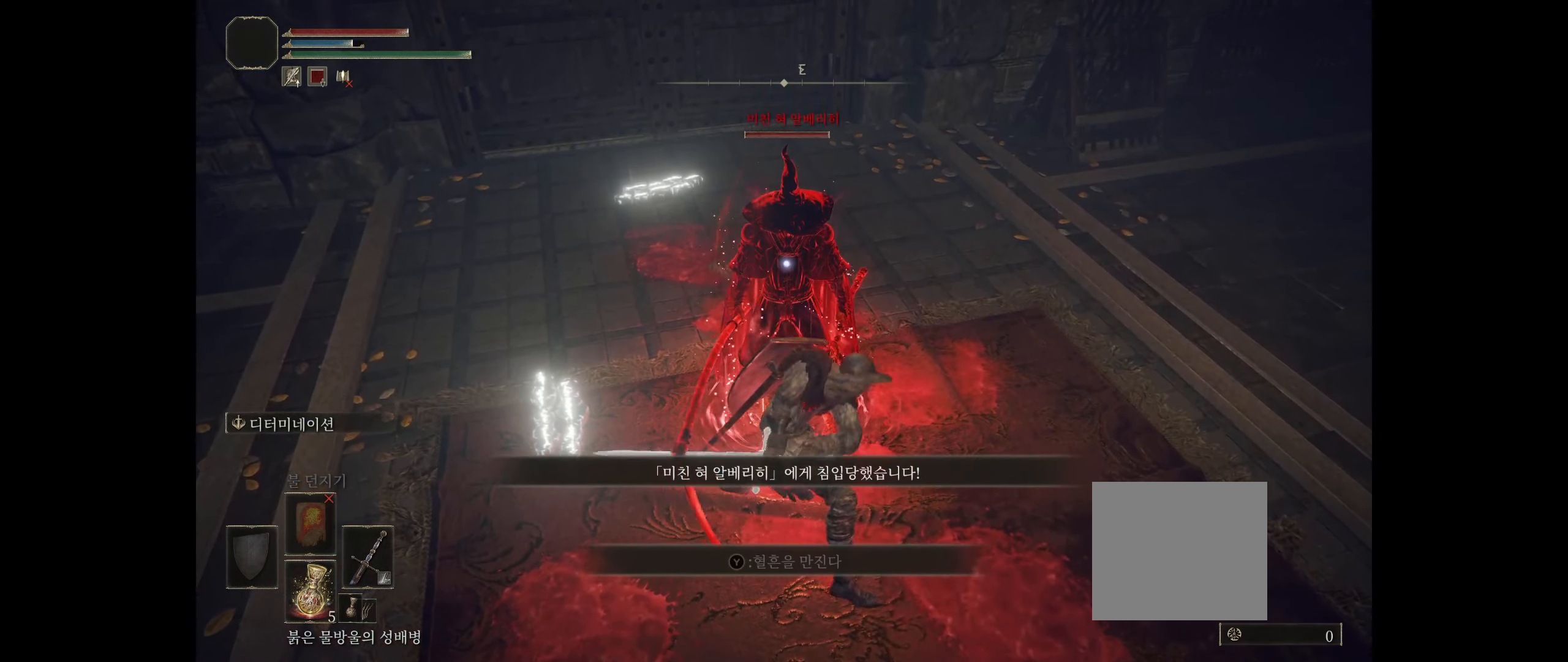
{"dt_ms": 500, "buttons": [], "left_stick": "center", "events": []}
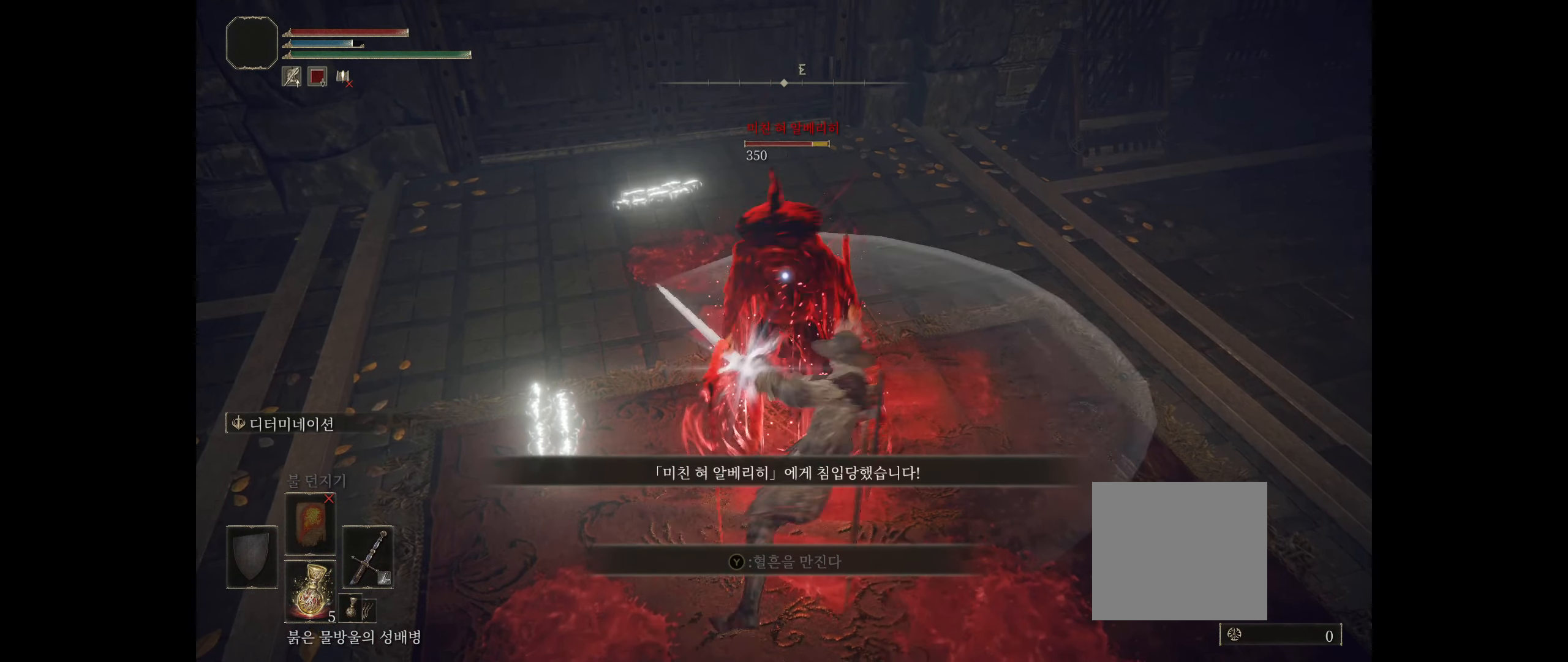
{"dt_ms": 500, "buttons": [], "left_stick": "center", "events": [[200, "R2", "down"], [417, "R2", "up"]]}
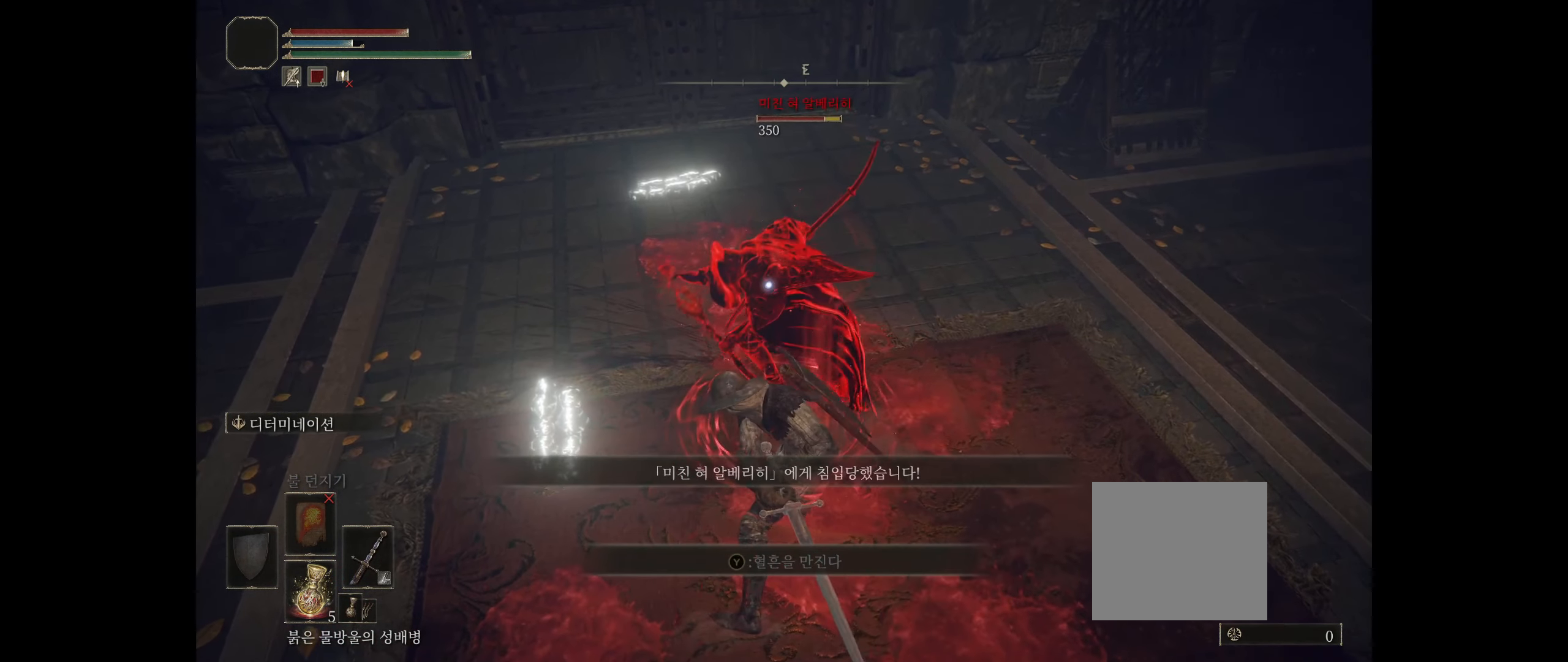
{"dt_ms": 500, "buttons": [], "left_stick": "center", "events": [[33, "R2", "down"], [200, "R2", "up"], [317, "R2", "down"], [450, "R2", "up"]]}
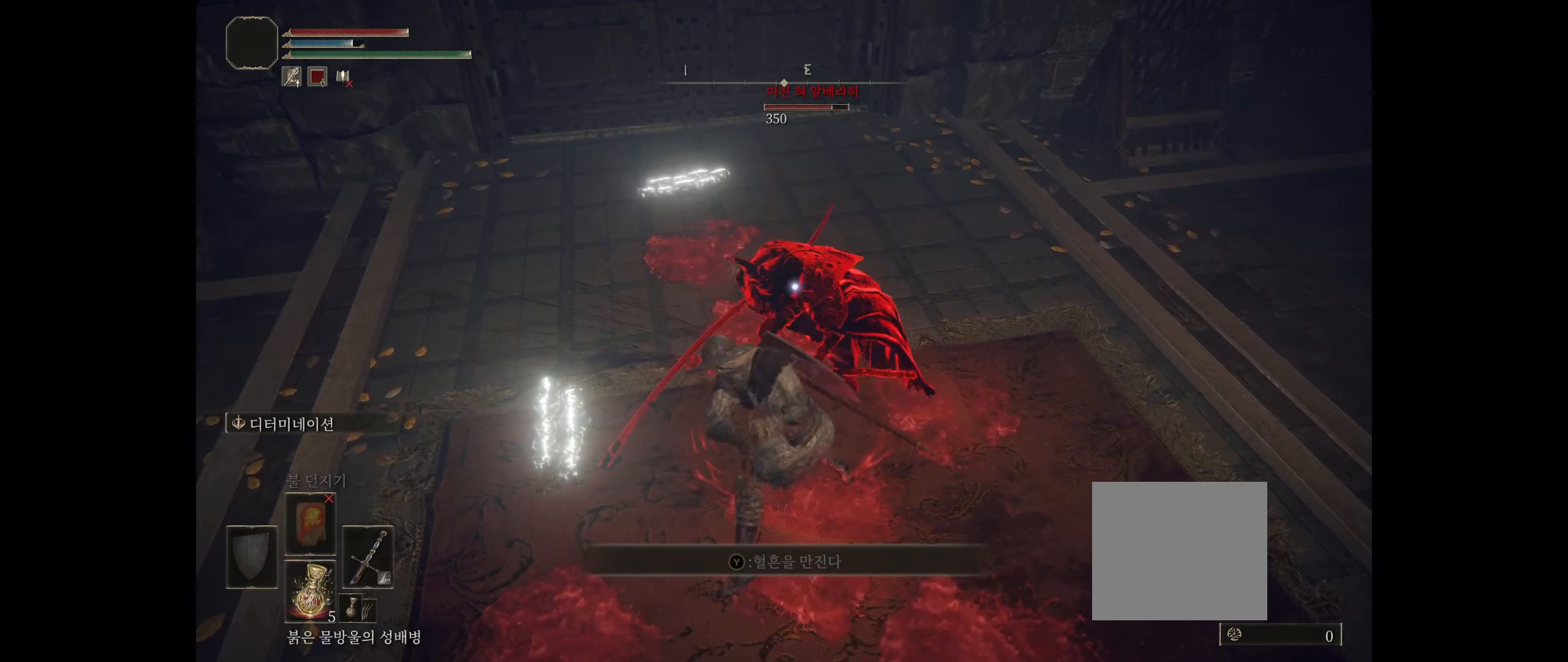
{"dt_ms": 500, "buttons": ["R2"], "left_stick": "center", "events": [[17, "R2", "down"], [167, "R2", "up"], [200, "R2", "down"], [350, "R2", "up"], [417, "R2", "down"]]}
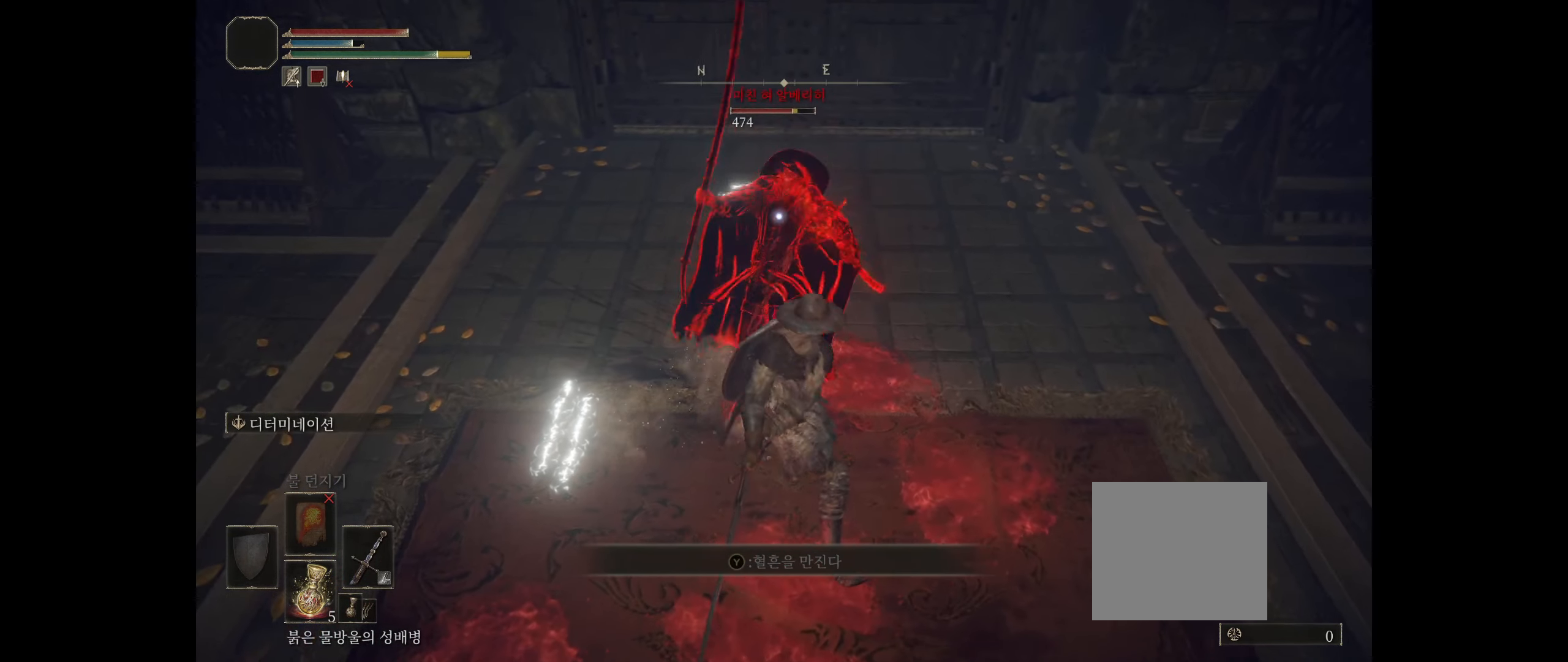
{"dt_ms": 500, "buttons": [], "left_stick": "center", "events": [[67, "R2", "up"]]}
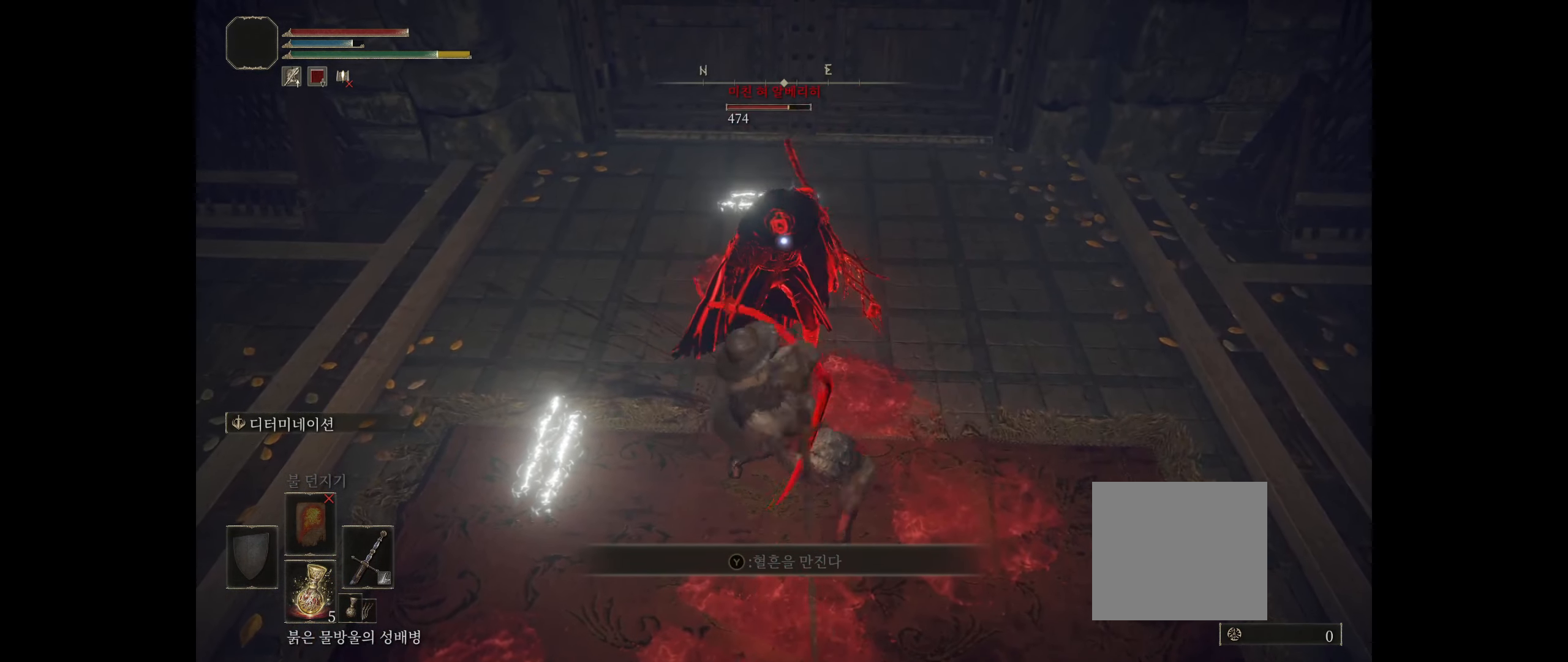
{"dt_ms": 500, "buttons": [], "left_stick": "center", "events": [[100, "R2", "down"], [267, "R2", "up"]]}
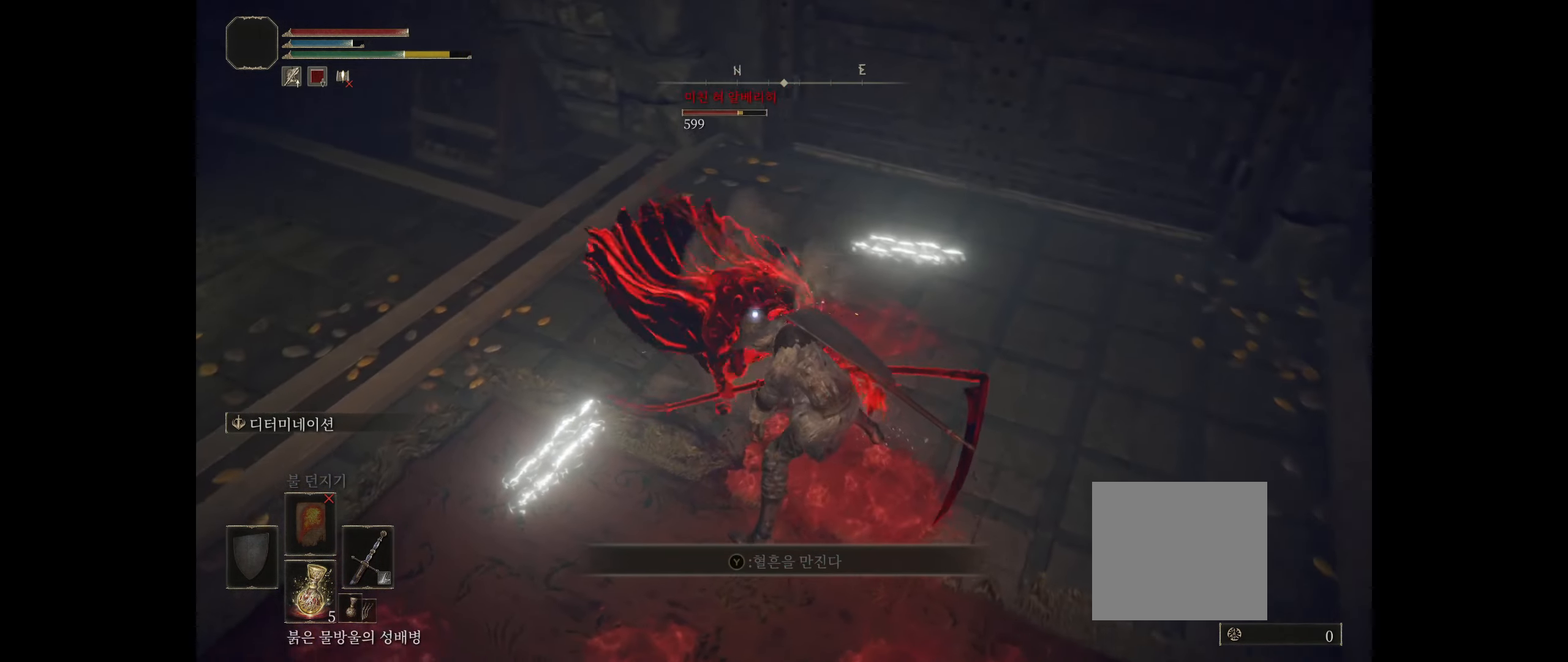
{"dt_ms": 500, "buttons": ["R2"], "left_stick": "up-left", "events": [[167, "left_stick", "up-left"], [500, "R2", "down"]]}
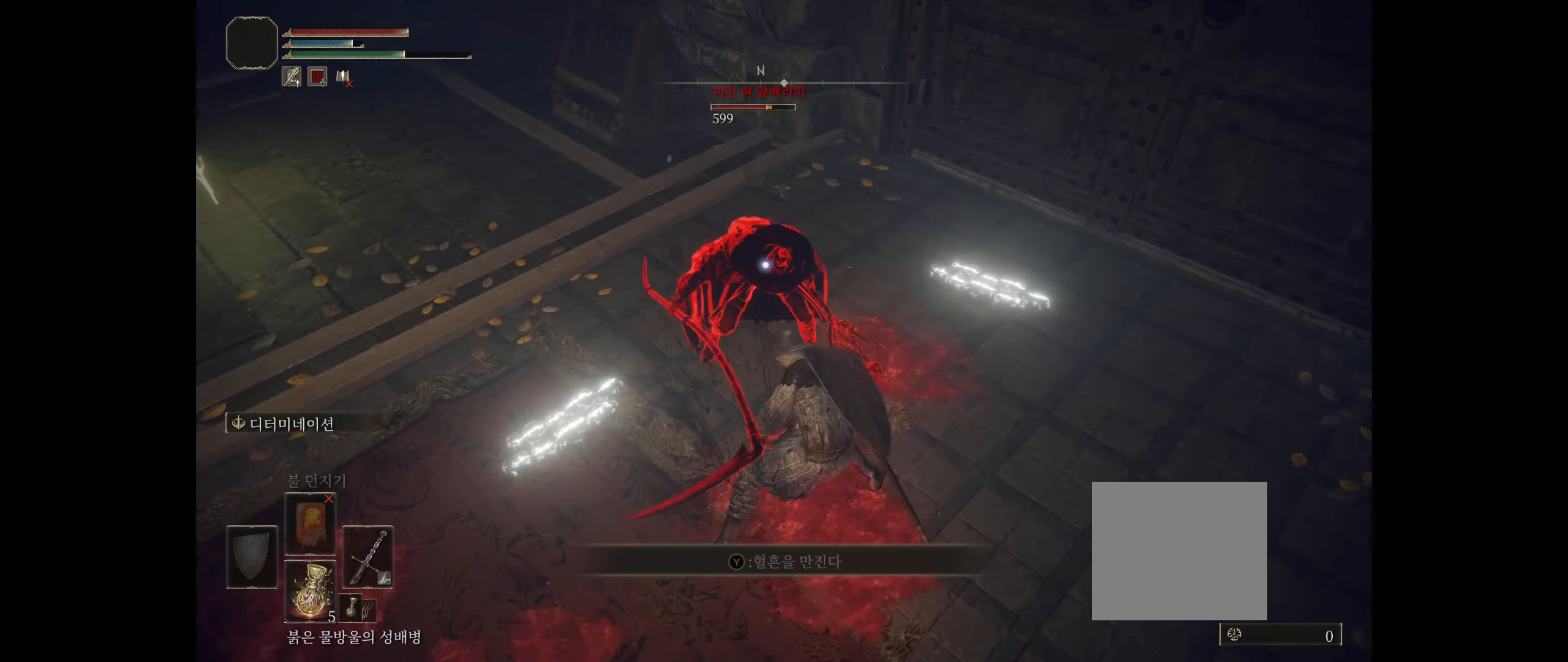
{"dt_ms": 1000, "buttons": [], "left_stick": "left"}
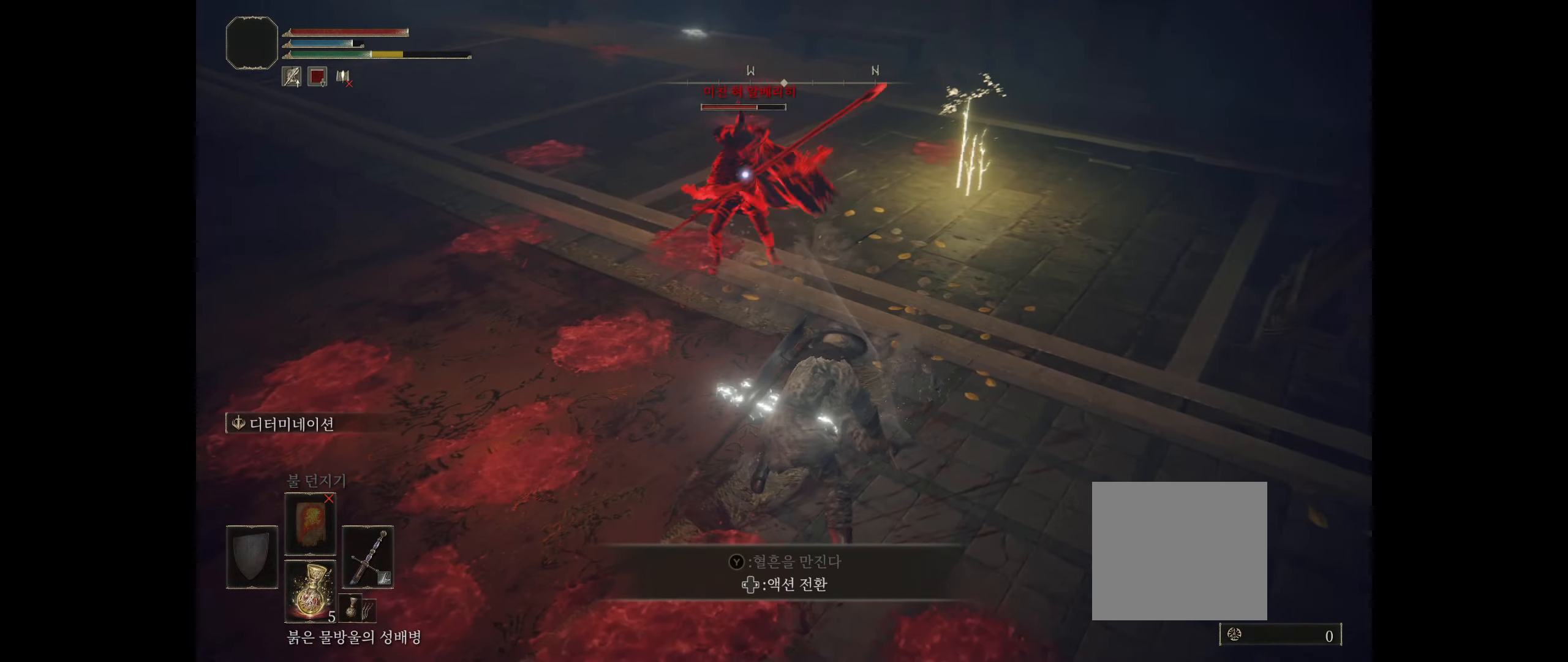
{"dt_ms": 500, "buttons": [], "left_stick": "left", "events": [[367, "B", "down"], [484, "B", "up"]]}
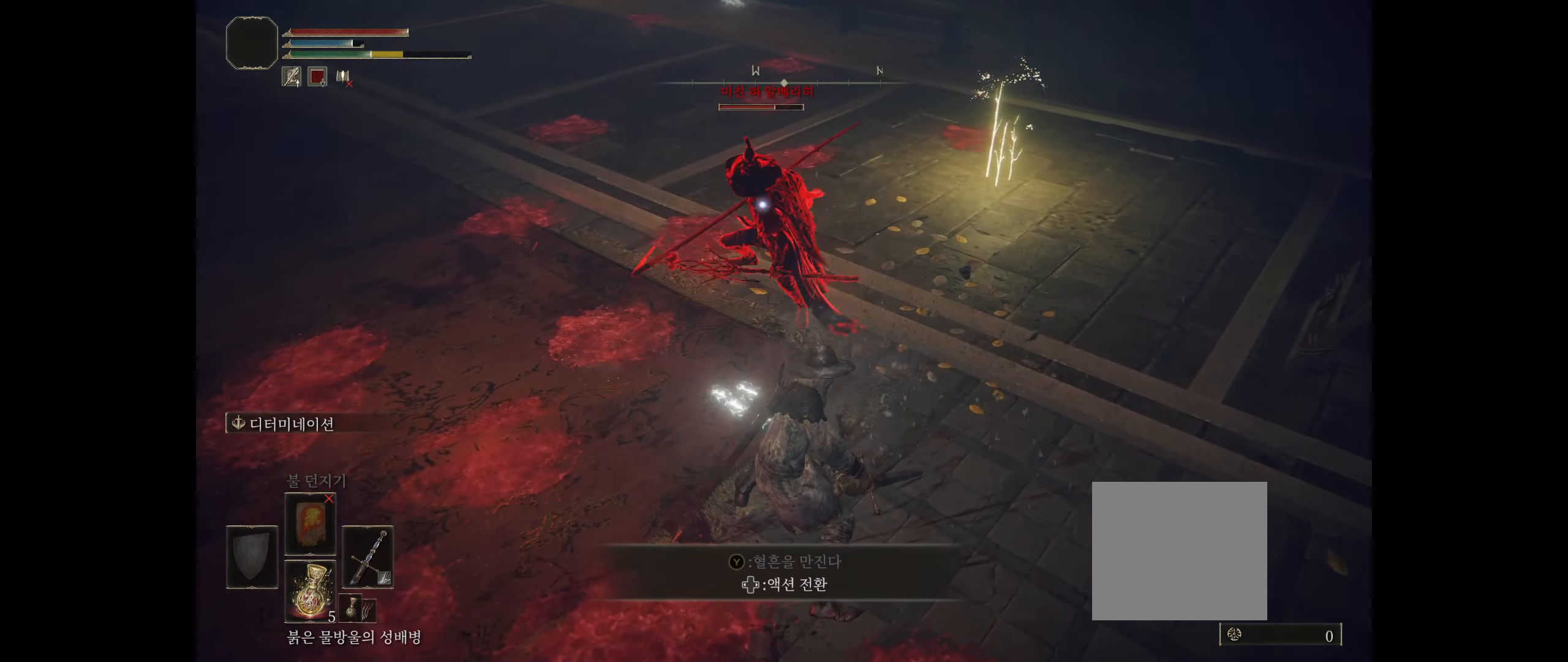
{"dt_ms": 500, "buttons": [], "left_stick": "down-left", "events": [[17, "B", "down"], [134, "B", "up"], [450, "left_stick", "down-left"]]}
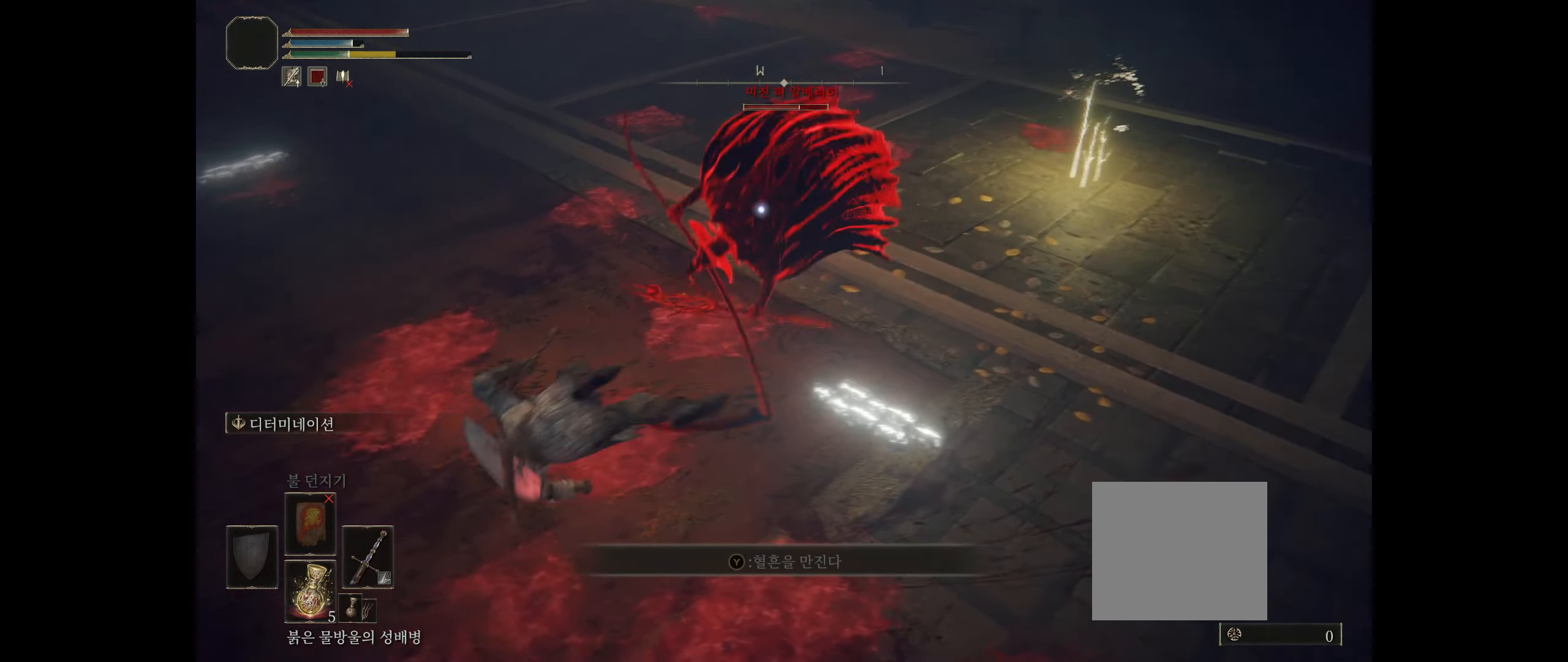
{"dt_ms": 500, "buttons": [], "left_stick": "down-left", "events": []}
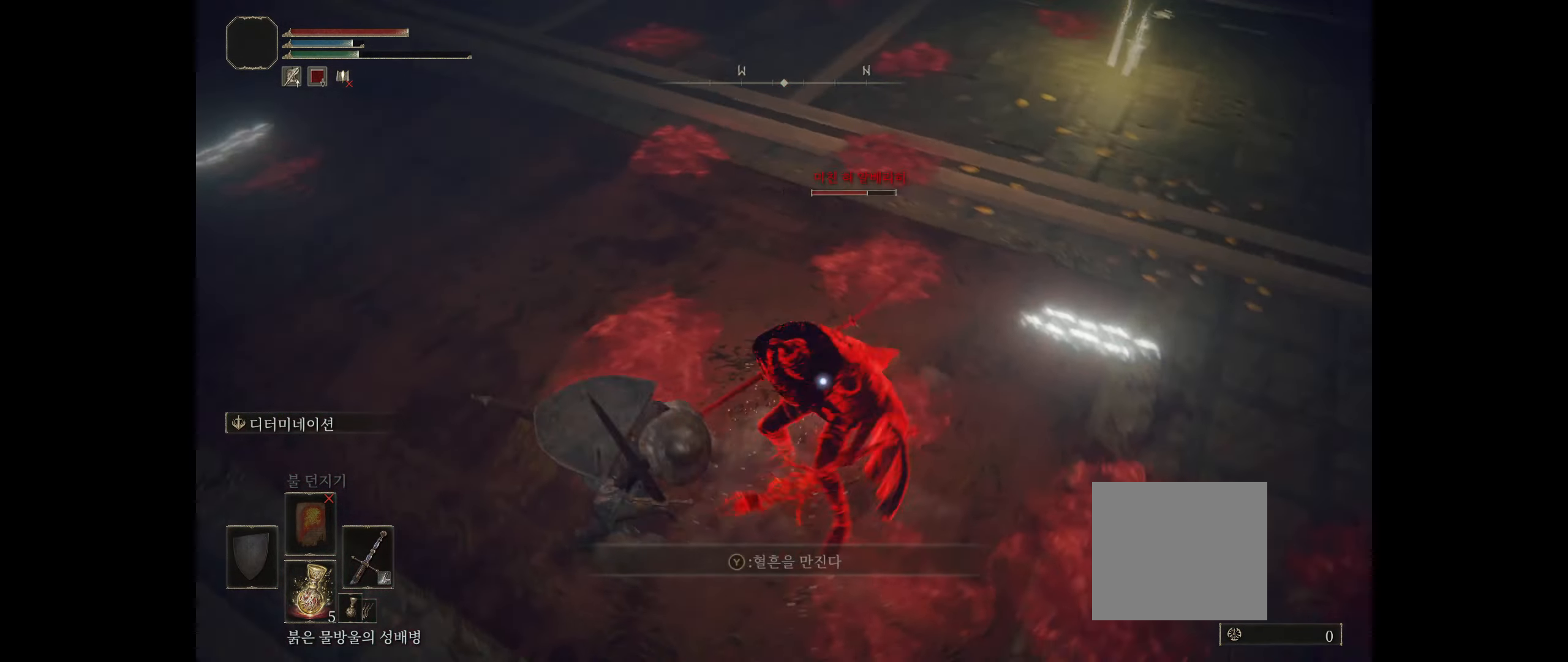
{"dt_ms": 500, "buttons": [], "left_stick": "down-left", "events": [[100, "B", "down"], [150, "left_stick", "left"], [250, "B", "up"], [350, "left_stick", "down-left"]]}